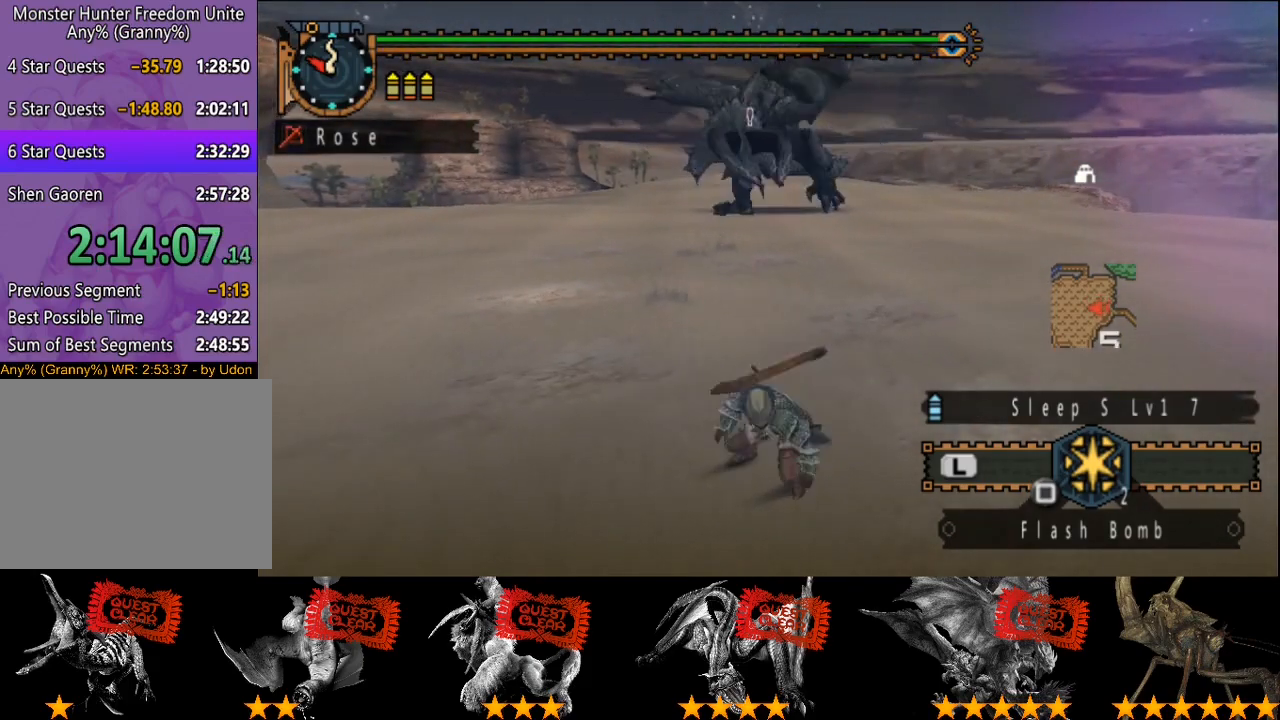
Gameplay with a controller (PlayStation layout); each line is a JSON object with the inputs held at the frame after it. "events" lists button and stick changes between this image and that frame as [ms after this image, input, new state], when the widget could be followed in between. Not read: L3 R3.
{"buttons": [], "left_stick": "down", "right_stick": "center", "events": [[33, "left_stick", "down"]]}
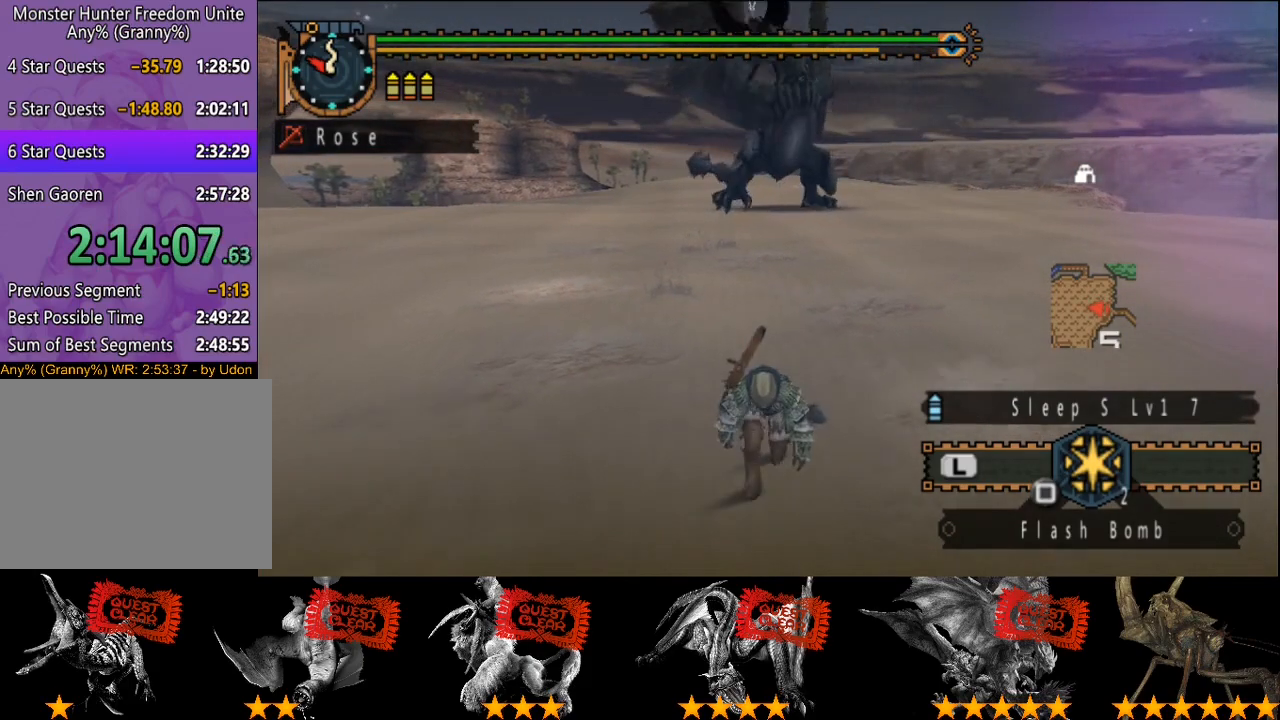
{"buttons": [], "left_stick": "down", "right_stick": "center", "events": []}
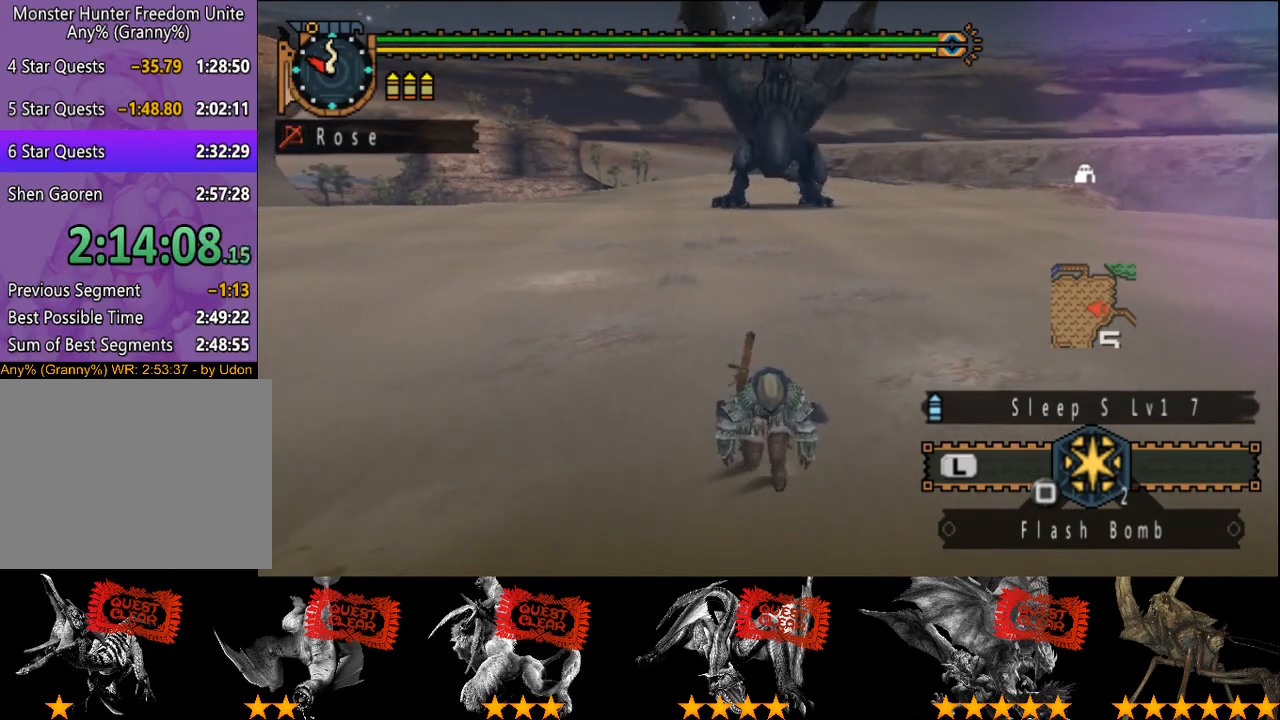
{"buttons": [], "left_stick": "down", "right_stick": "center", "events": []}
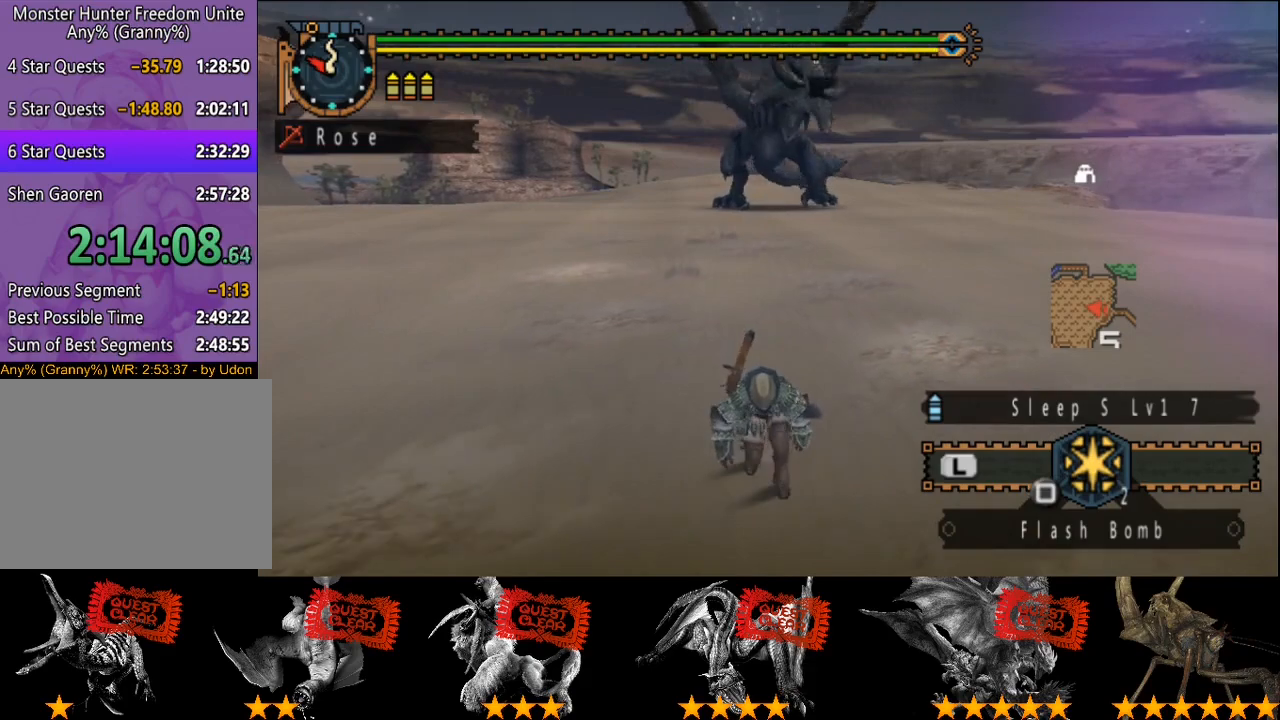
{"buttons": [], "left_stick": "down", "right_stick": "center", "events": []}
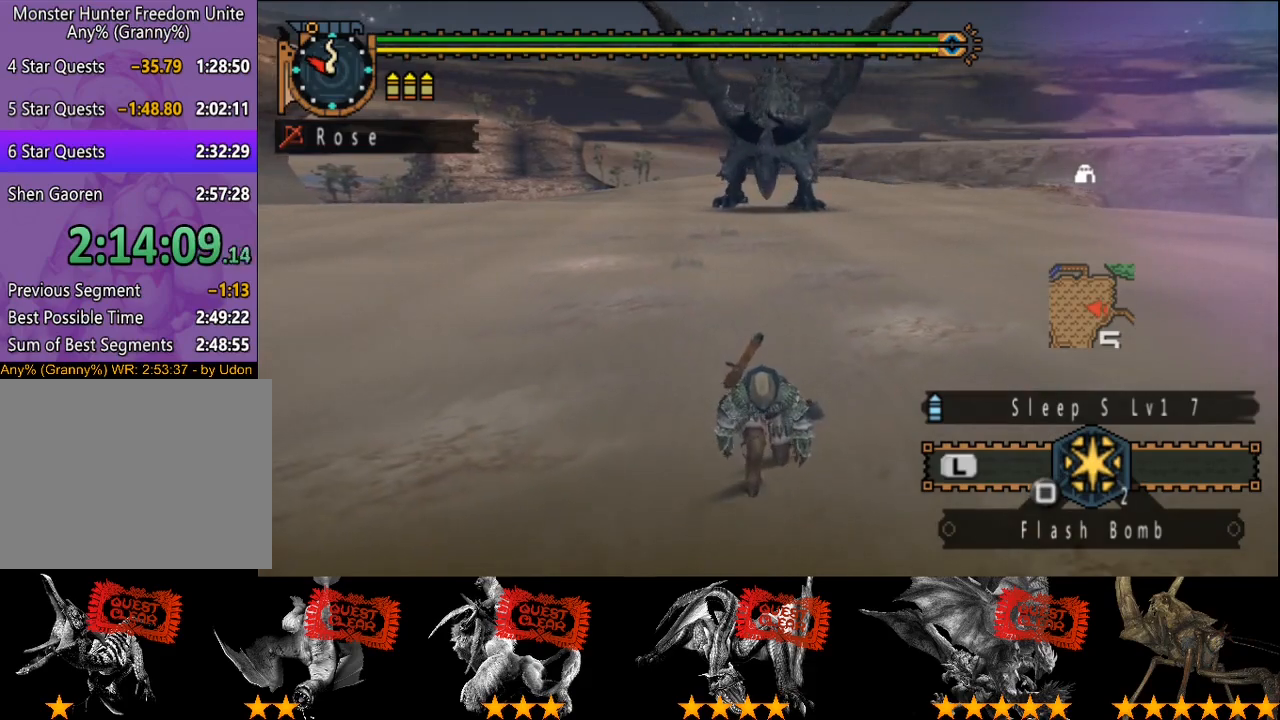
{"buttons": [], "left_stick": "down", "right_stick": "center", "events": []}
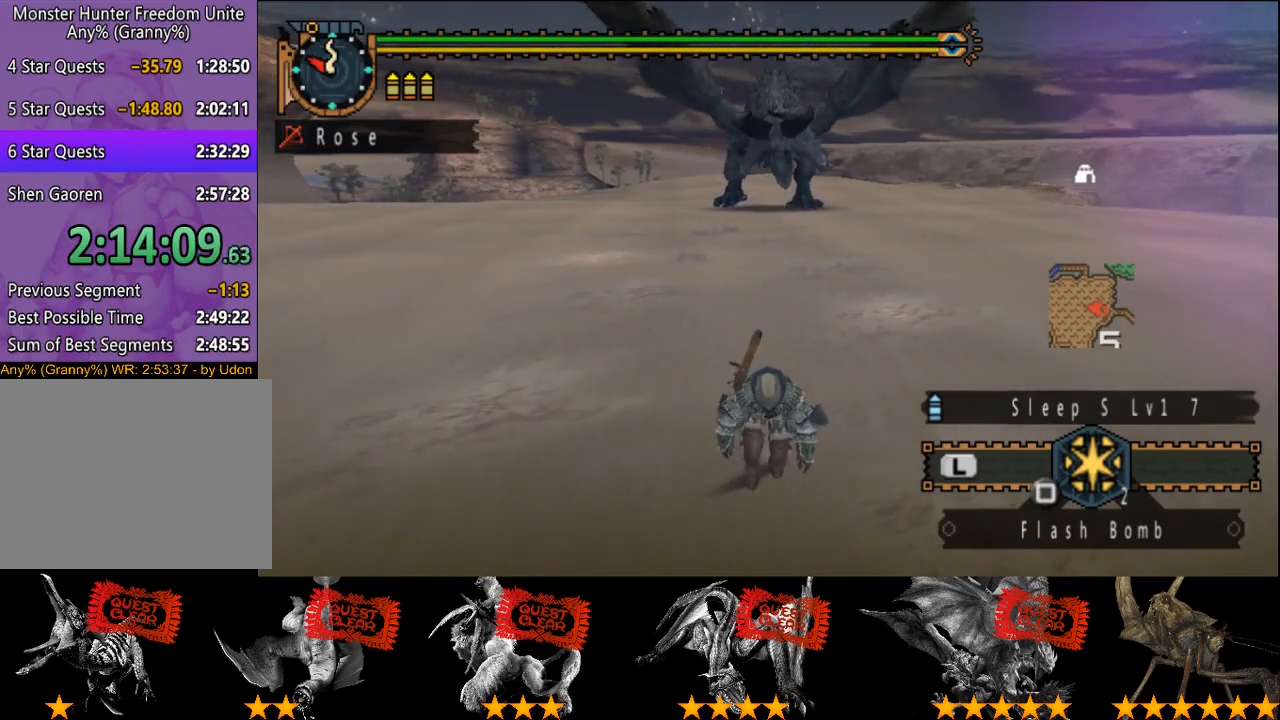
{"buttons": [], "left_stick": "down", "right_stick": "center", "events": []}
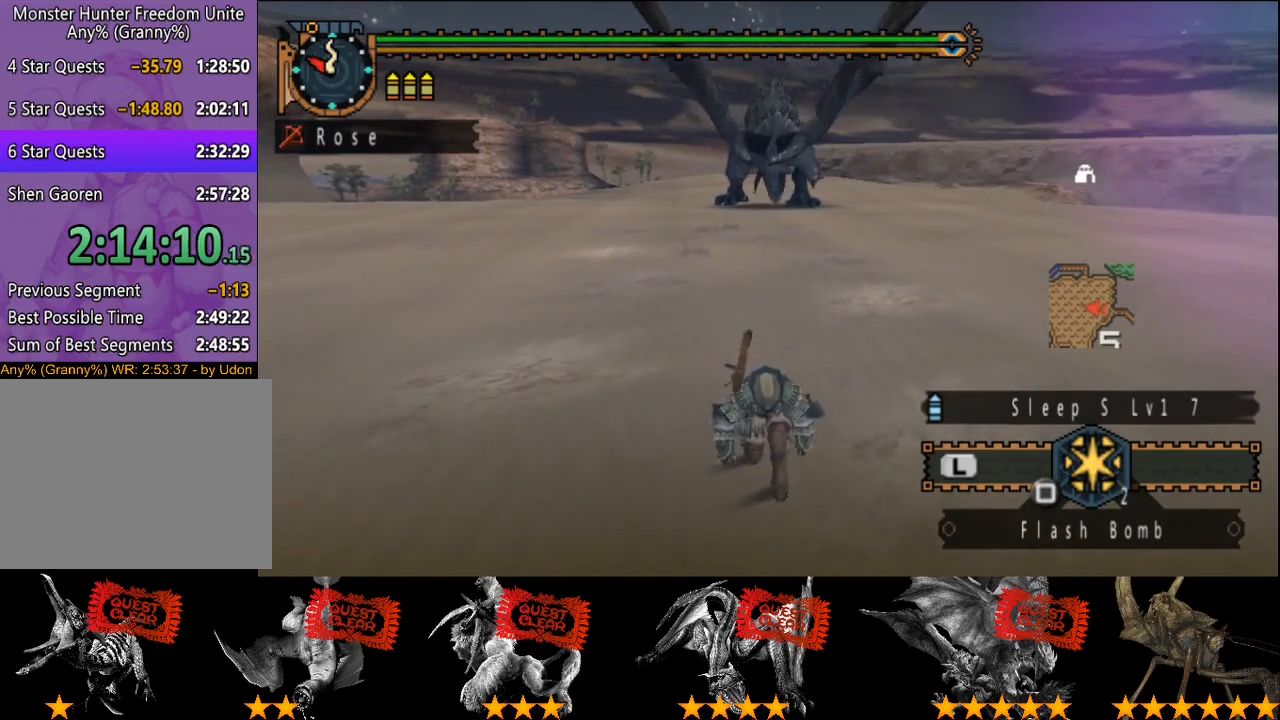
{"buttons": [], "left_stick": "center", "right_stick": "center", "events": [[450, "left_stick", "center"]]}
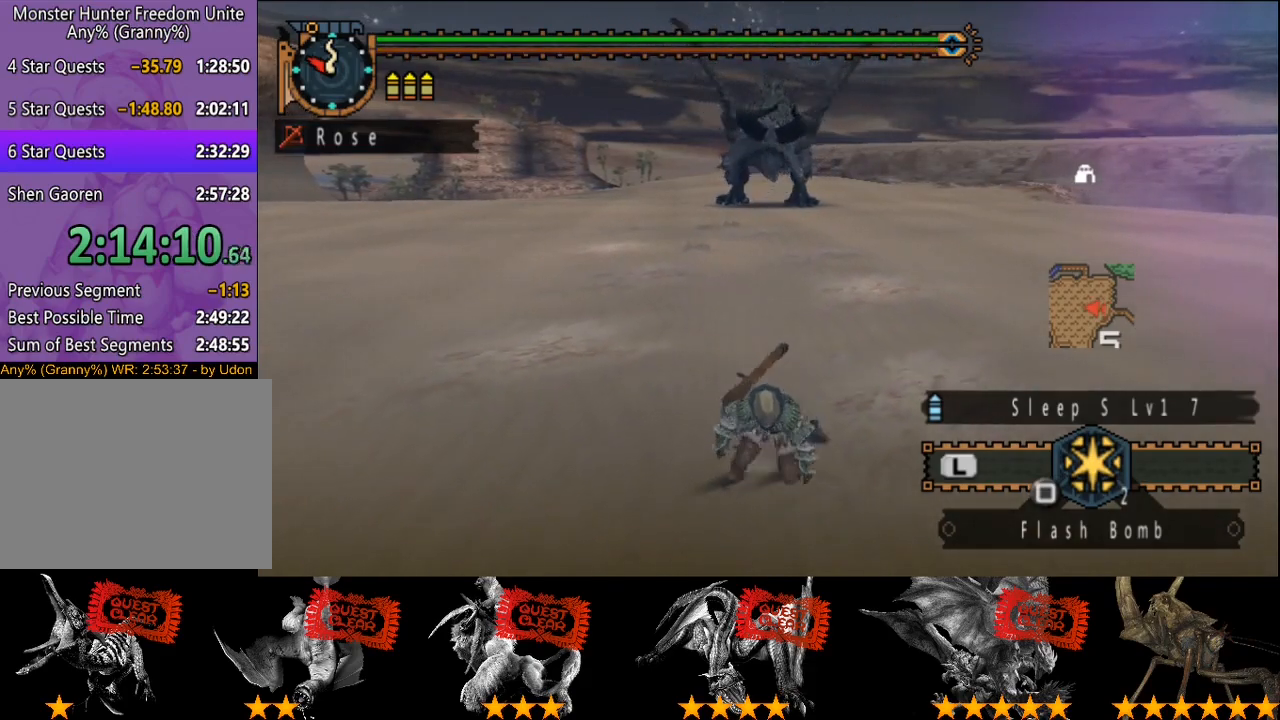
{"buttons": ["CROSS"], "left_stick": "center", "right_stick": "center", "events": [[417, "CROSS", "down"]]}
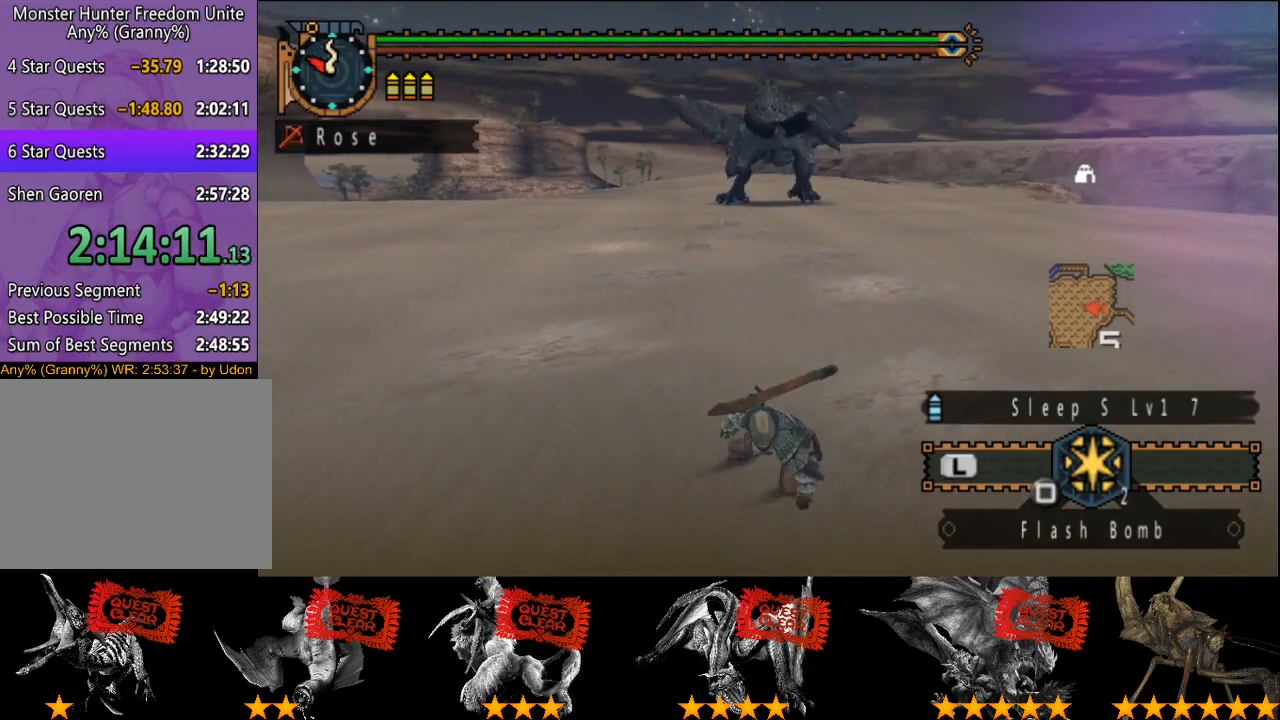
{"buttons": [], "left_stick": "down", "right_stick": "center", "events": [[50, "CROSS", "up"], [450, "left_stick", "down"]]}
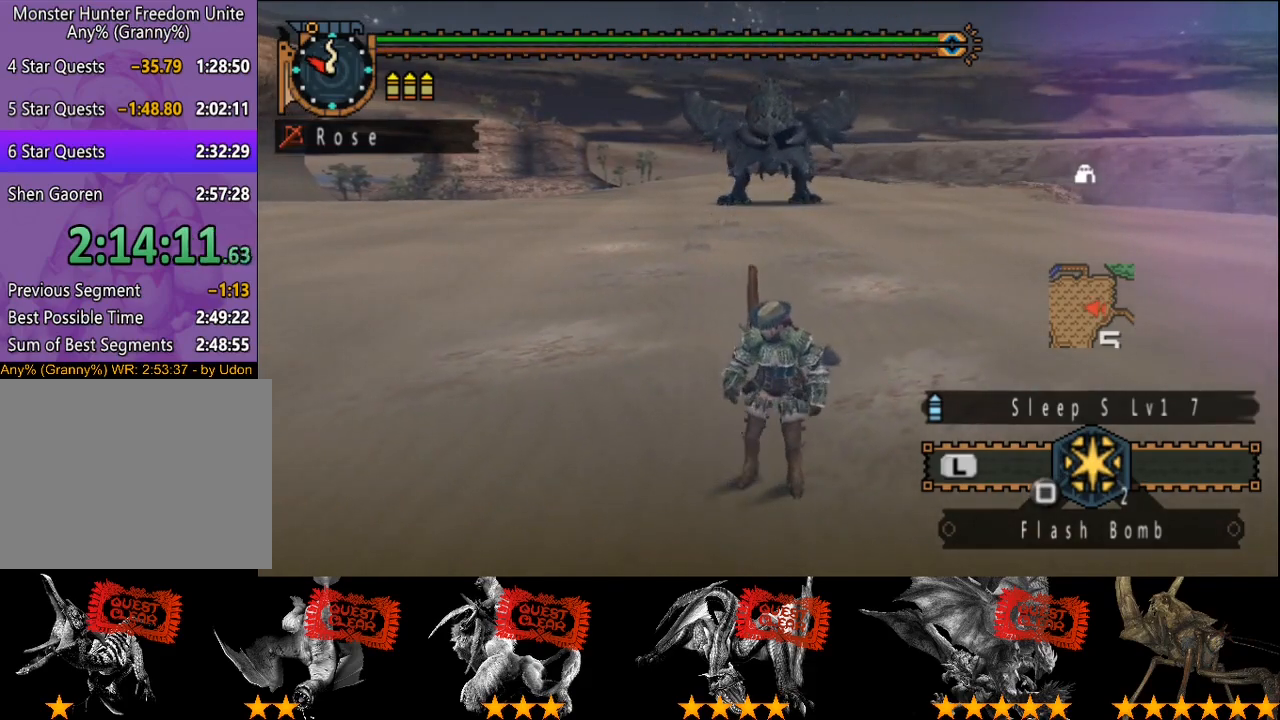
{"buttons": [], "left_stick": "down", "right_stick": "center", "events": []}
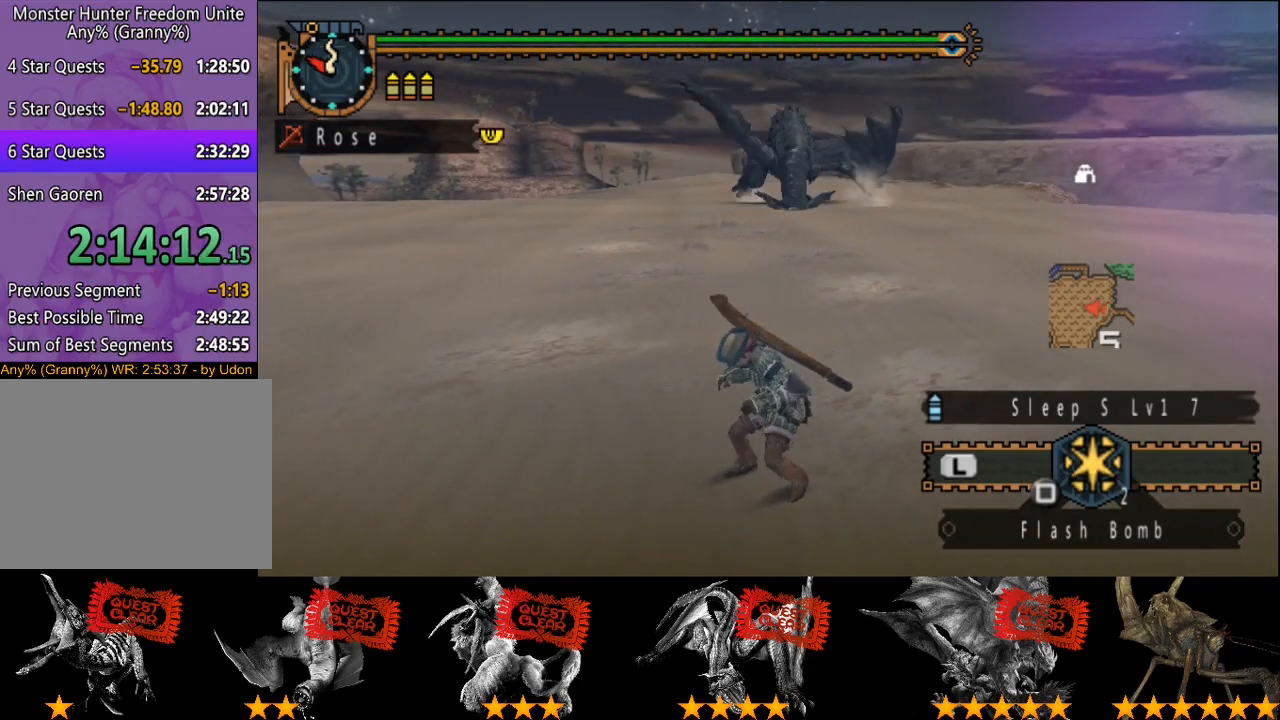
{"buttons": [], "left_stick": "center", "right_stick": "center", "events": [[167, "left_stick", "center"]]}
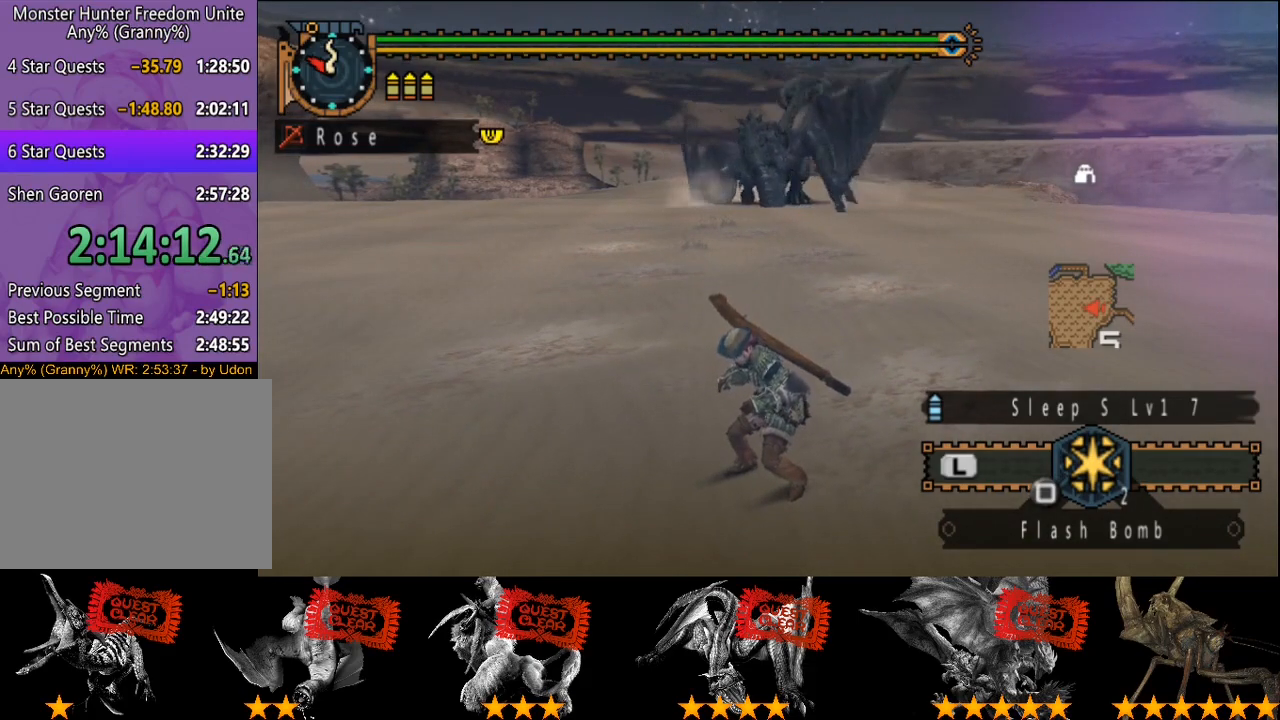
{"buttons": [], "left_stick": "up-right", "right_stick": "center", "events": [[167, "left_stick", "up-right"]]}
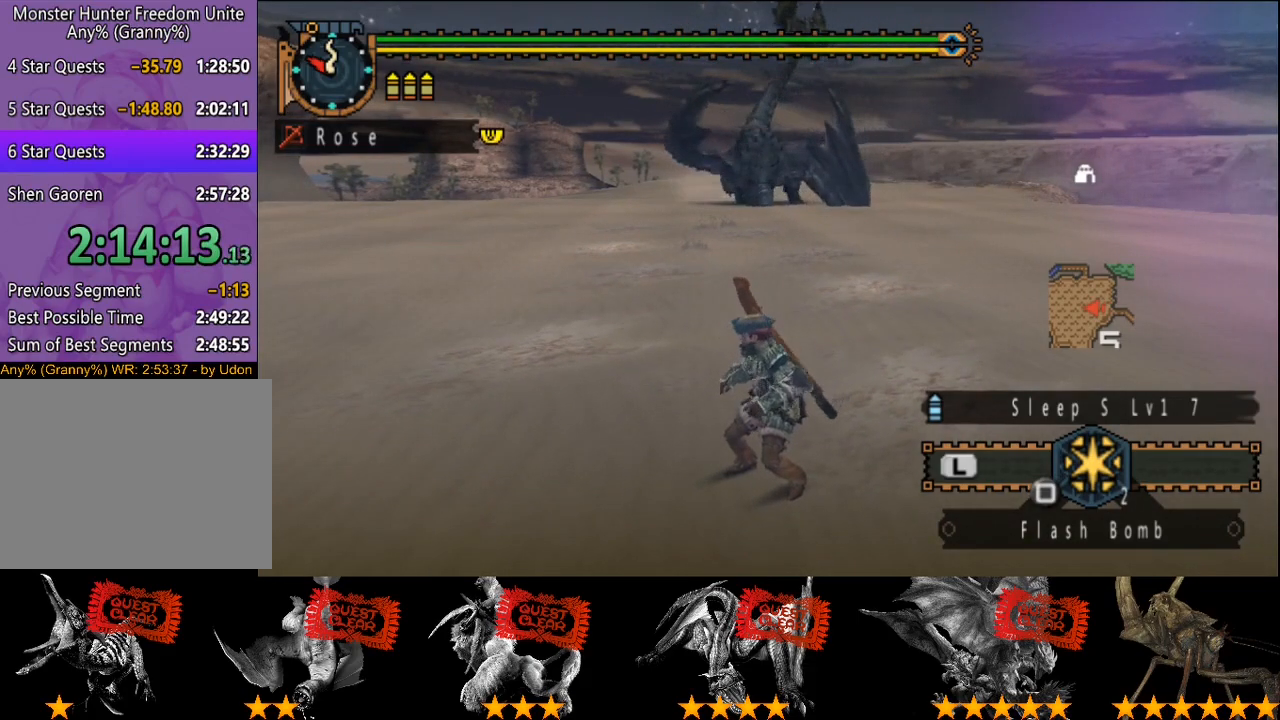
{"buttons": [], "left_stick": "right", "right_stick": "center", "events": [[400, "left_stick", "right"]]}
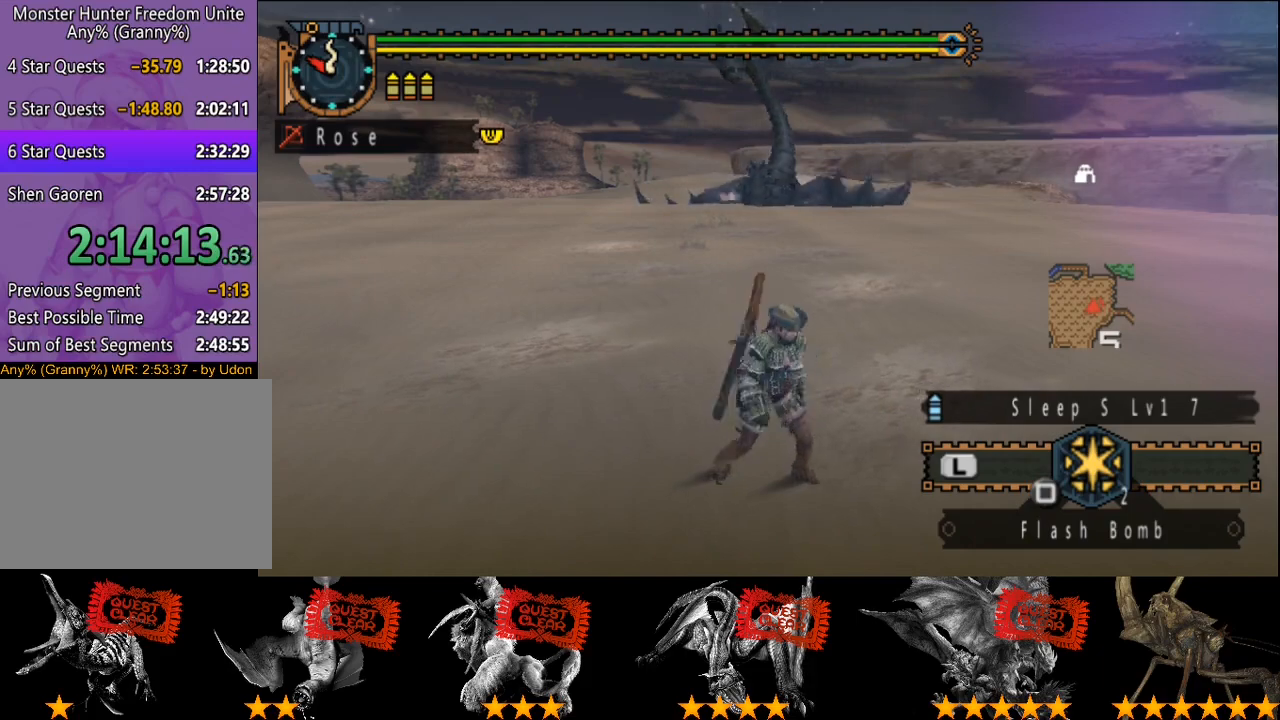
{"buttons": [], "left_stick": "right", "right_stick": "center", "events": []}
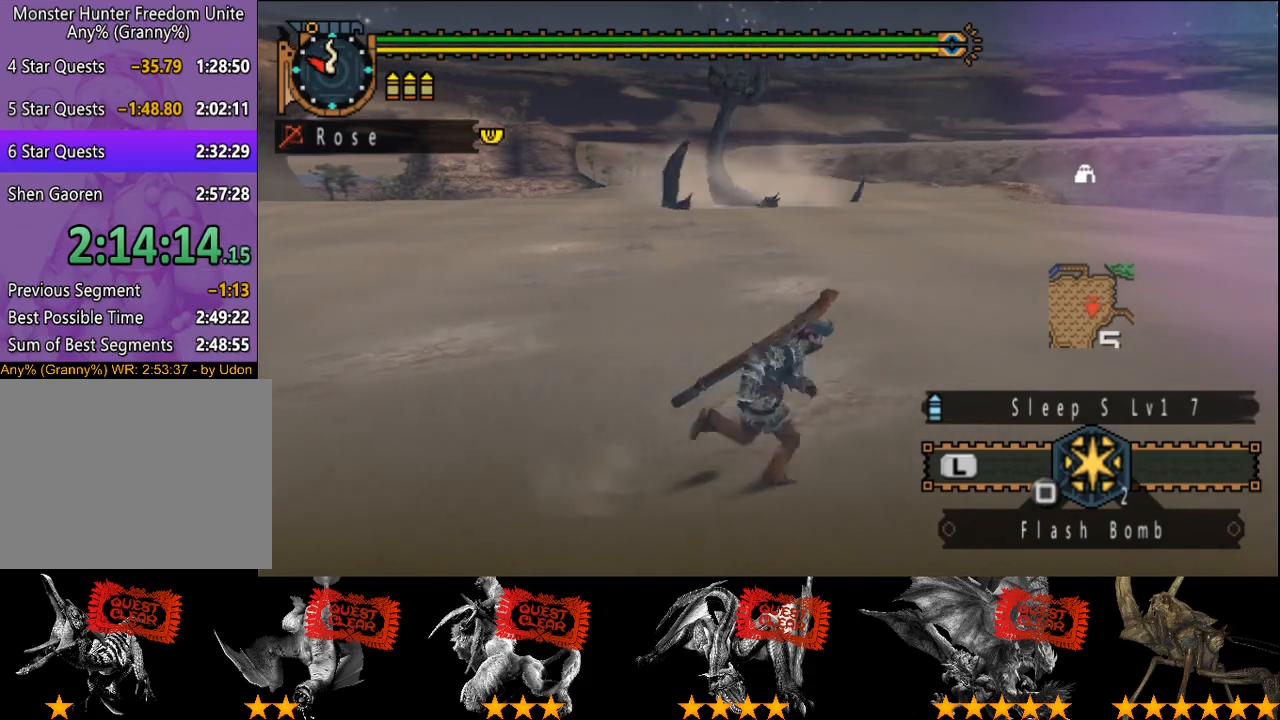
{"buttons": [], "left_stick": "center", "right_stick": "center", "events": [[67, "left_stick", "center"], [333, "right_stick", "left"], [467, "right_stick", "center"]]}
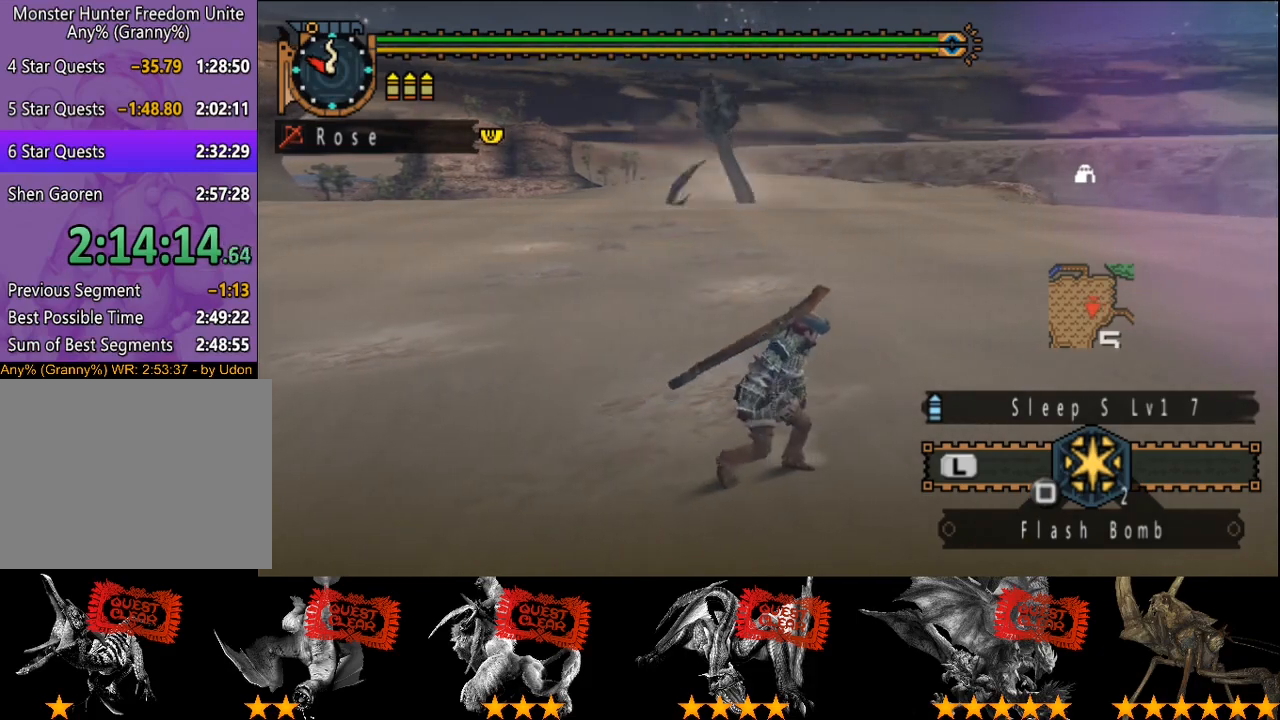
{"buttons": [], "left_stick": "down-right", "right_stick": "left", "events": [[150, "left_stick", "down"], [383, "left_stick", "down-right"], [450, "right_stick", "left"]]}
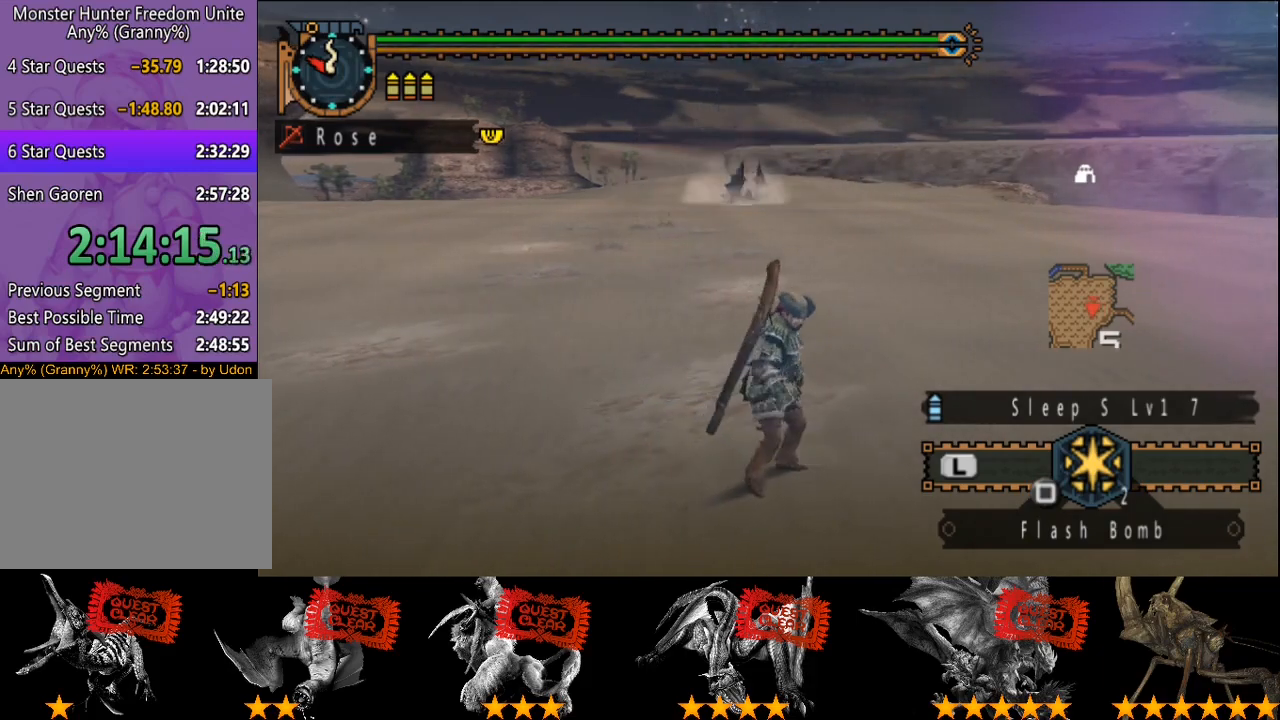
{"buttons": [], "left_stick": "down-right", "right_stick": "left", "events": [[117, "right_stick", "center"], [450, "right_stick", "left"]]}
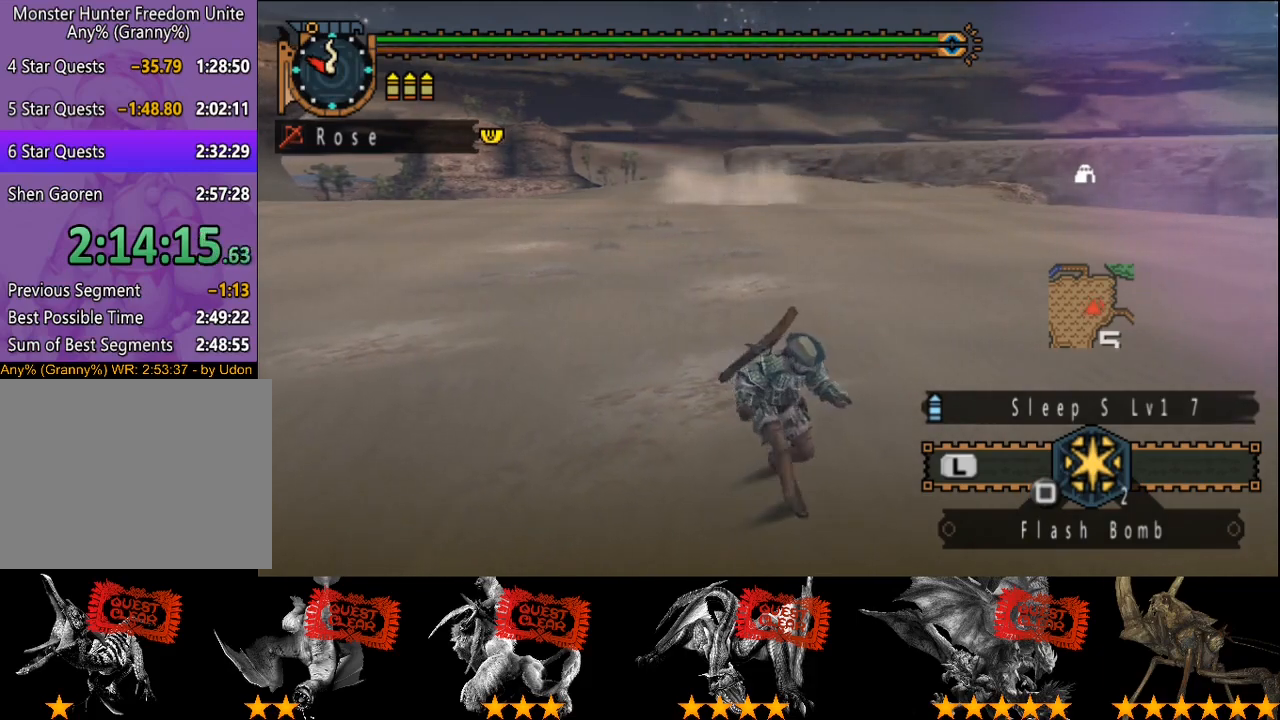
{"buttons": [], "left_stick": "center", "right_stick": "left", "events": [[50, "left_stick", "center"], [83, "right_stick", "center"], [433, "right_stick", "left"]]}
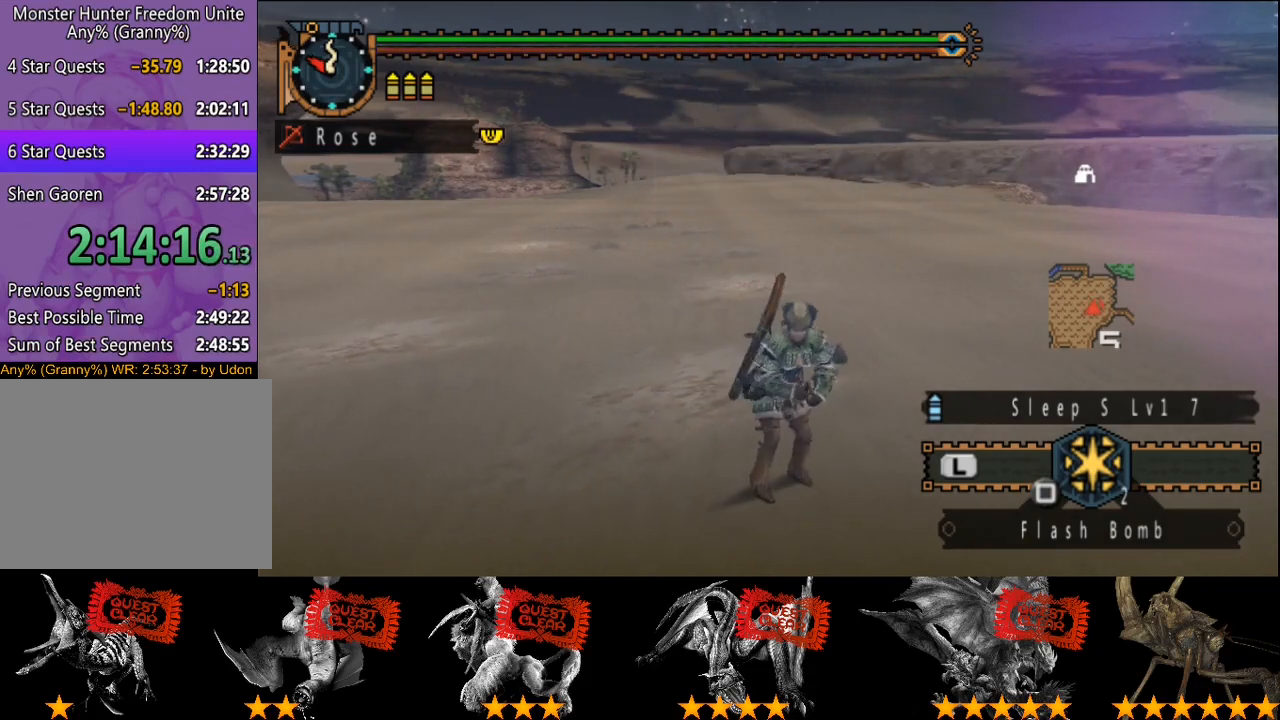
{"buttons": [], "left_stick": "right", "right_stick": "center", "events": [[67, "right_stick", "center"], [200, "right_stick", "left"], [367, "right_stick", "center"], [400, "left_stick", "right"]]}
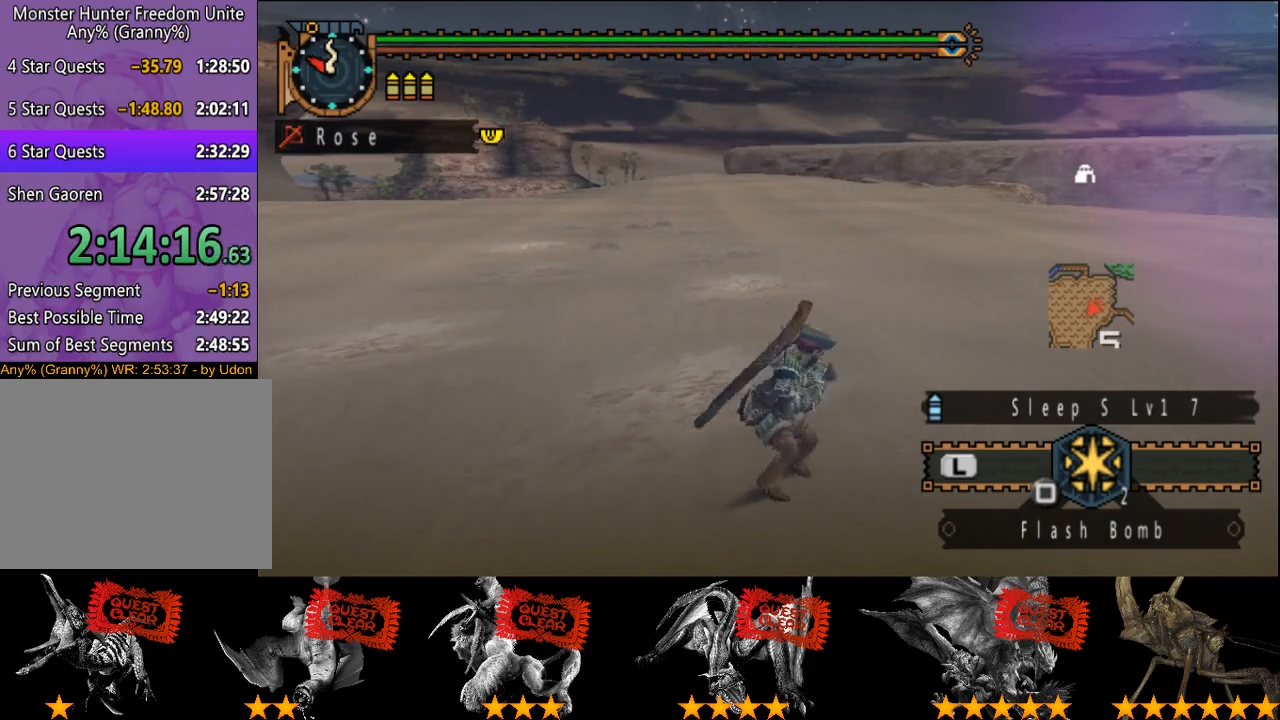
{"buttons": ["R2"], "left_stick": "right", "right_stick": "center", "events": [[133, "R2", "down"], [133, "right_stick", "left"], [250, "right_stick", "center"]]}
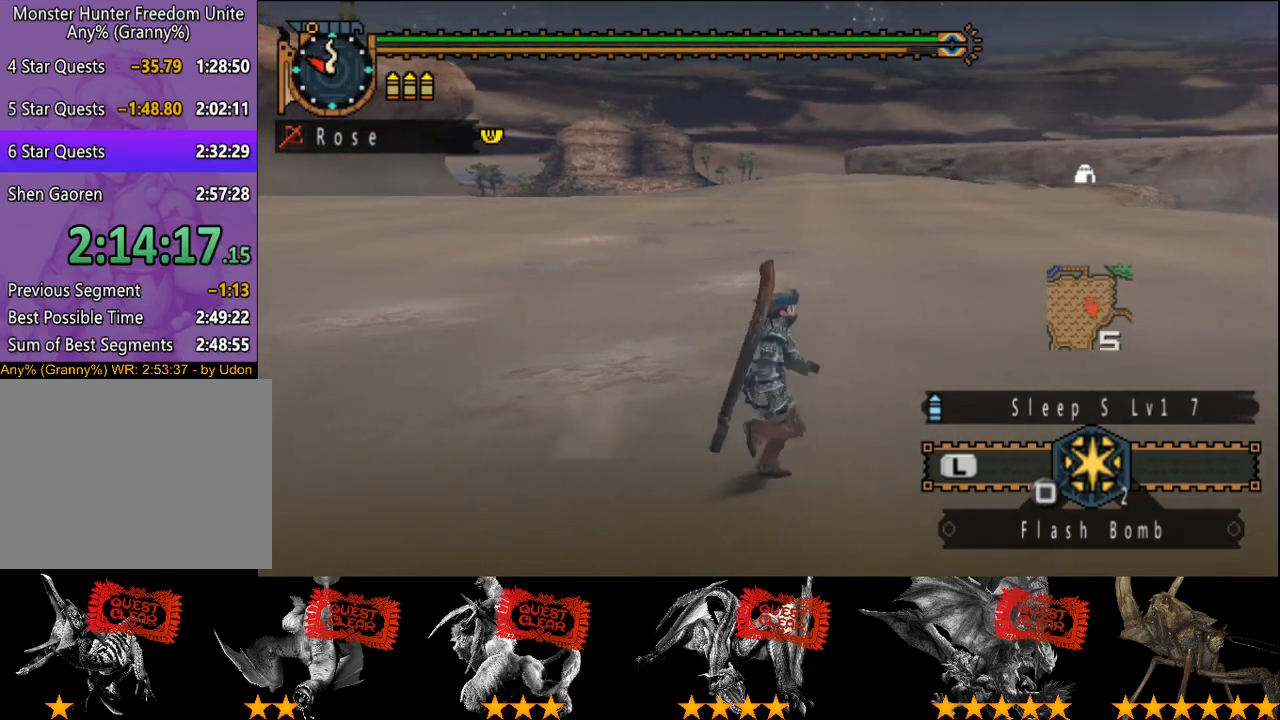
{"buttons": ["R2"], "left_stick": "right", "right_stick": "center", "events": []}
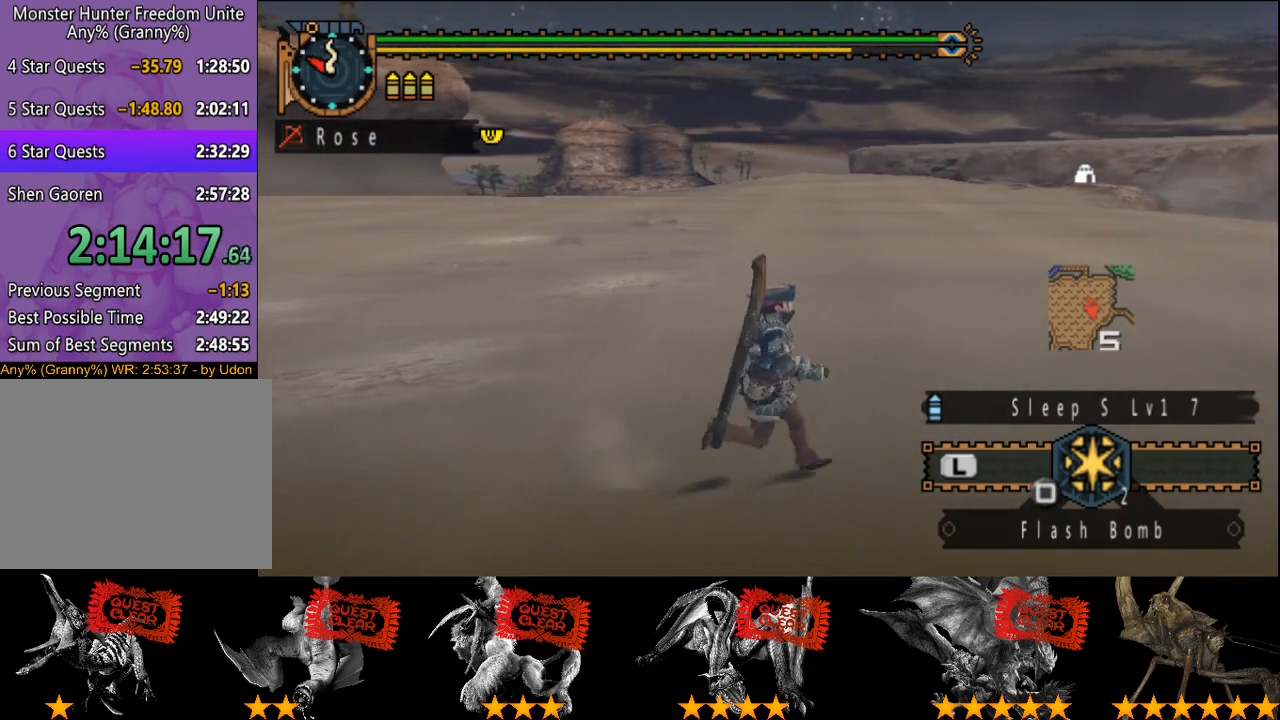
{"buttons": ["R2"], "left_stick": "right", "right_stick": "center", "events": [[17, "right_stick", "left"], [150, "right_stick", "center"], [350, "right_stick", "left"], [500, "right_stick", "center"]]}
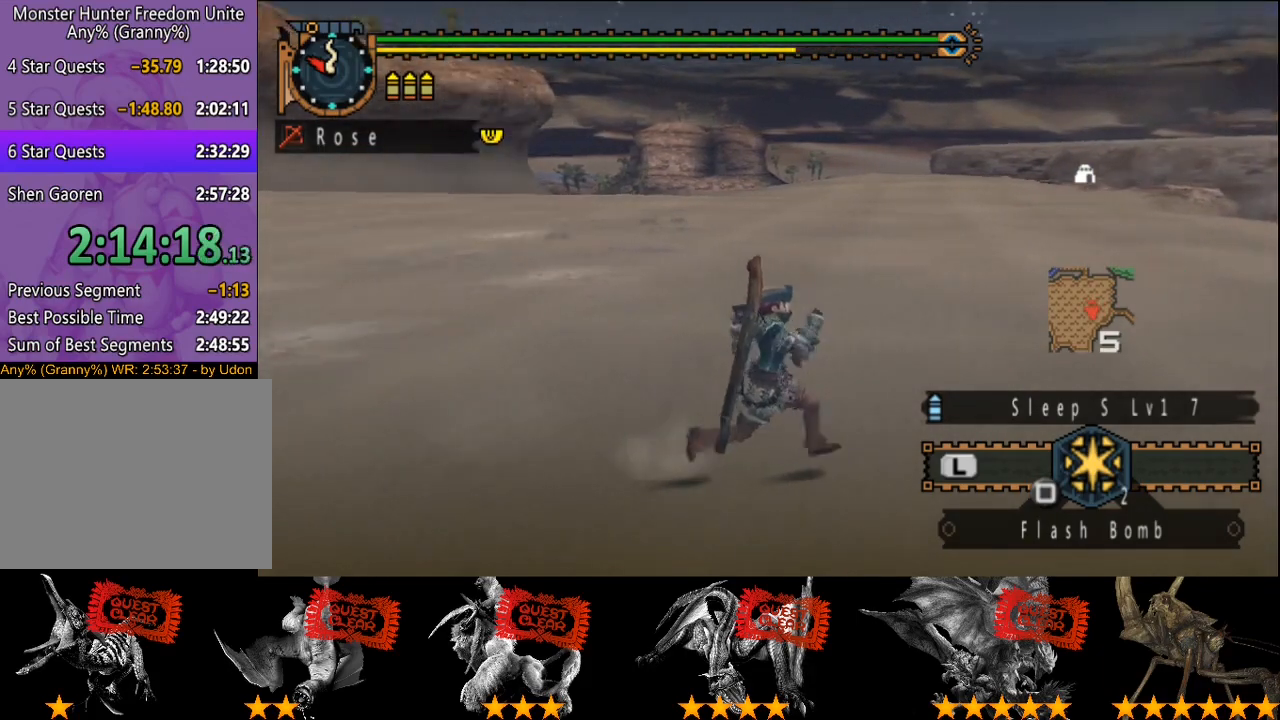
{"buttons": ["R2"], "left_stick": "right", "right_stick": "center", "events": []}
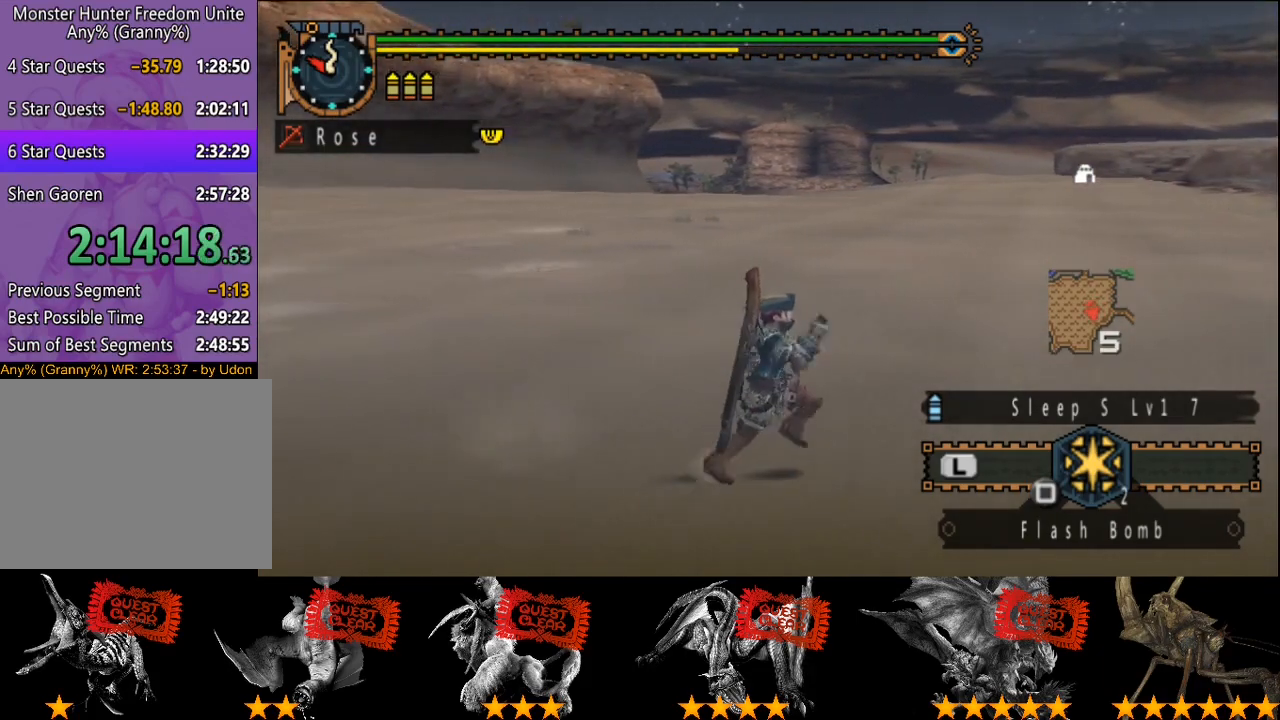
{"buttons": ["R2"], "left_stick": "down-right", "right_stick": "center", "events": [[433, "left_stick", "down-right"]]}
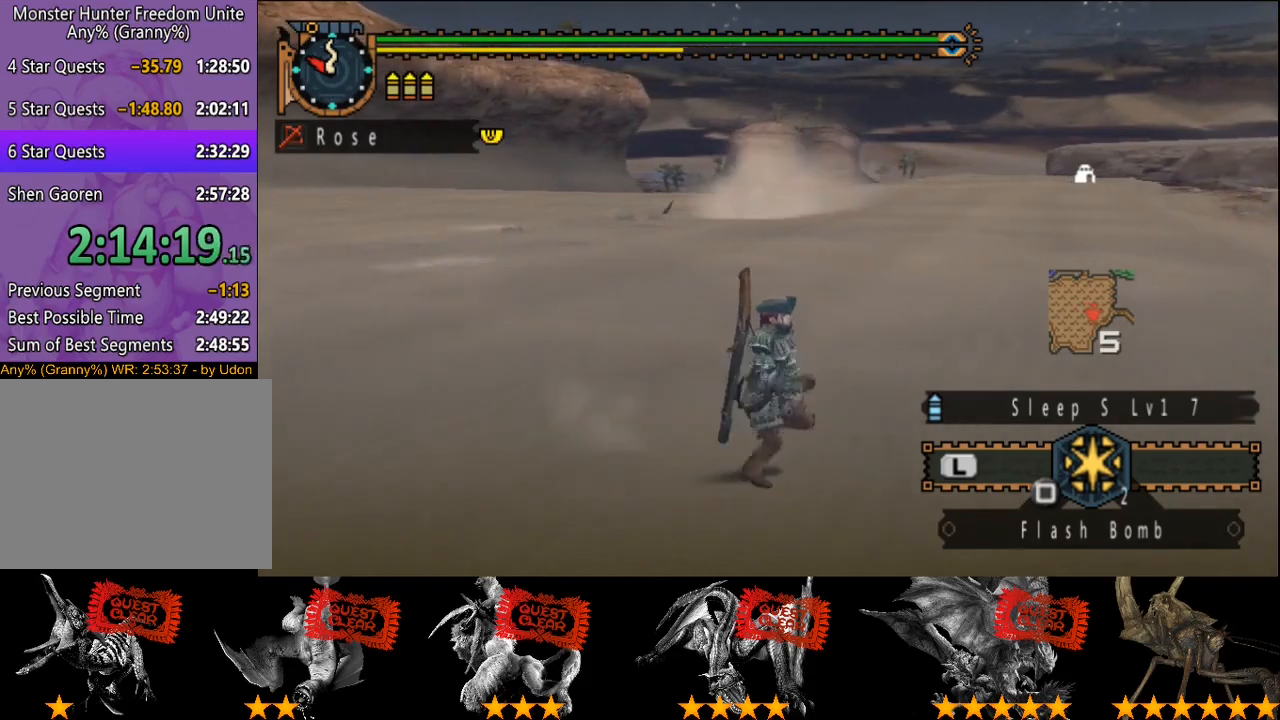
{"buttons": [], "left_stick": "down", "right_stick": "left", "events": [[183, "R2", "up"], [317, "left_stick", "down"], [483, "right_stick", "left"]]}
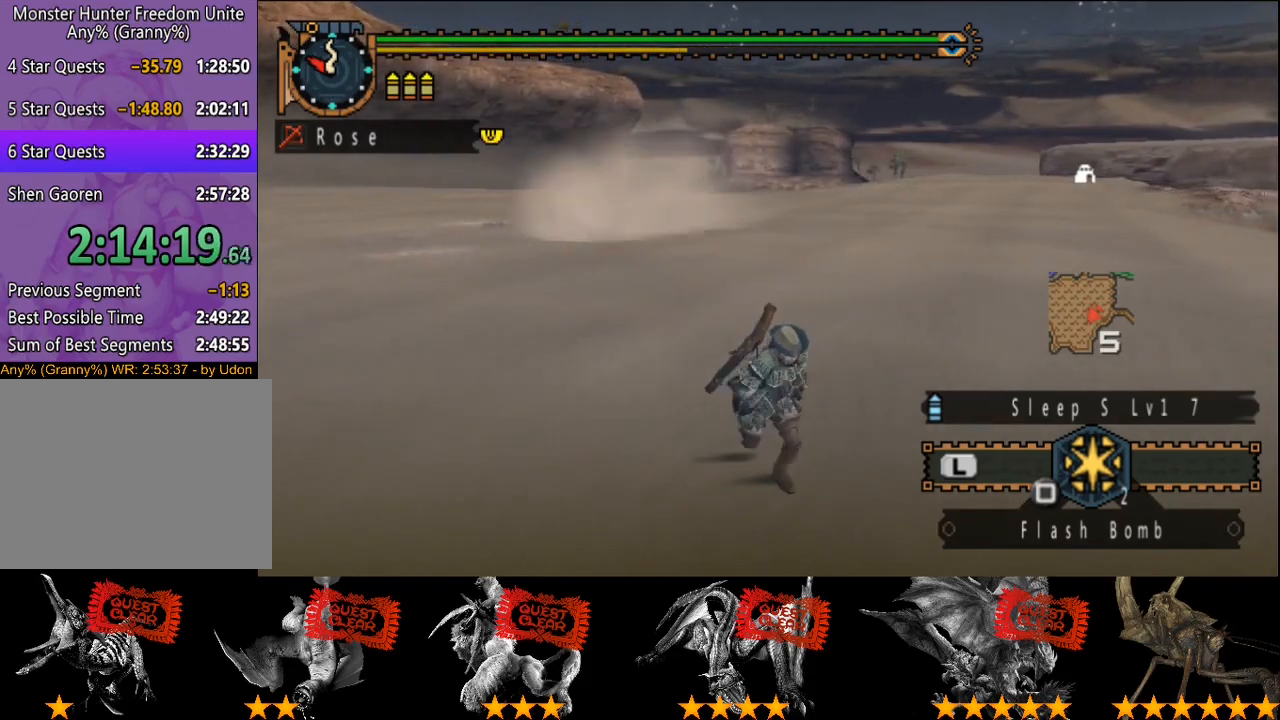
{"buttons": ["R2"], "left_stick": "down-left", "right_stick": "left", "events": [[283, "R2", "down"], [317, "left_stick", "down-left"], [317, "right_stick", "center"], [483, "right_stick", "left"]]}
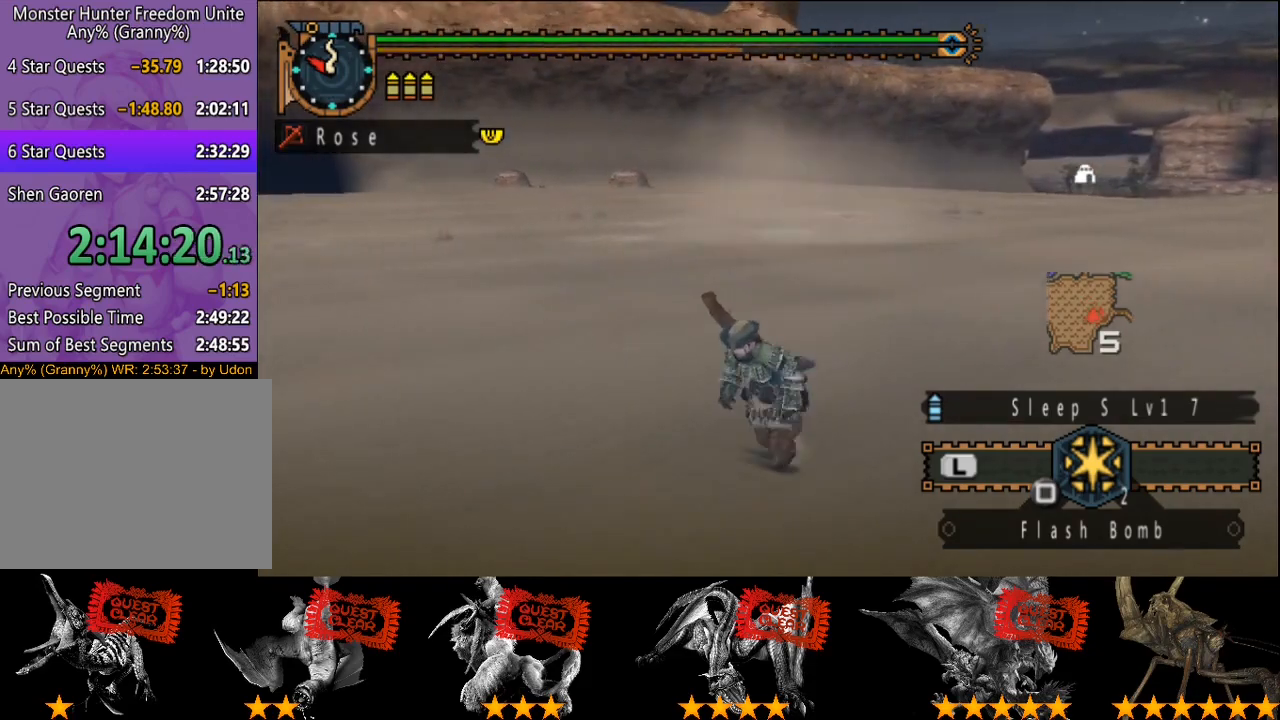
{"buttons": ["R2"], "left_stick": "left", "right_stick": "center", "events": [[150, "right_stick", "center"], [283, "left_stick", "left"]]}
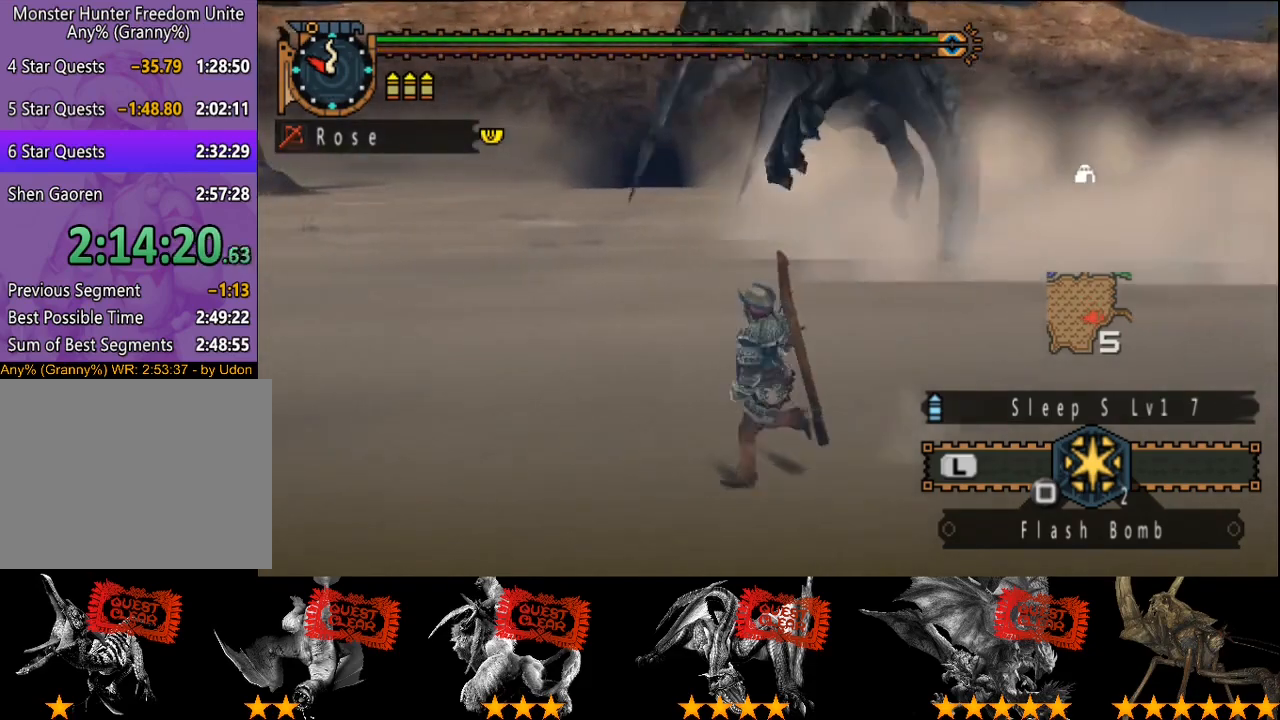
{"buttons": ["R2"], "left_stick": "left", "right_stick": "right", "events": [[367, "right_stick", "right"]]}
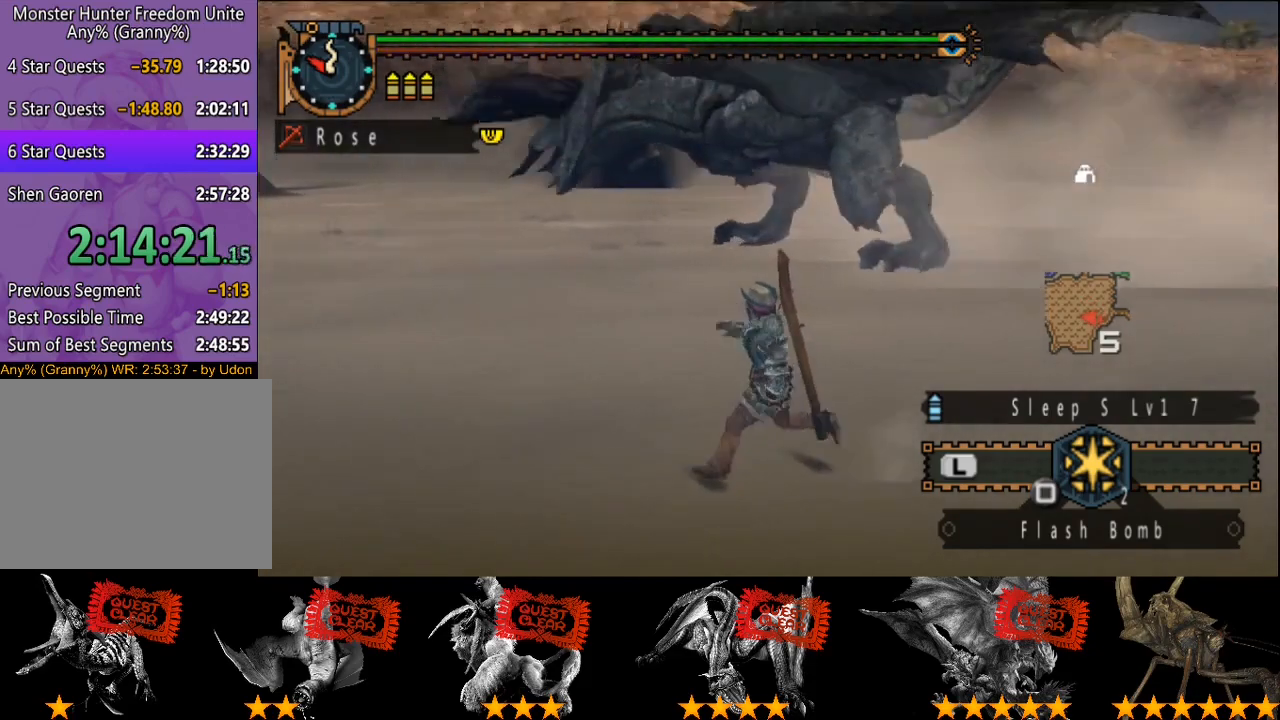
{"buttons": ["R2"], "left_stick": "left", "right_stick": "center", "events": [[33, "right_stick", "center"]]}